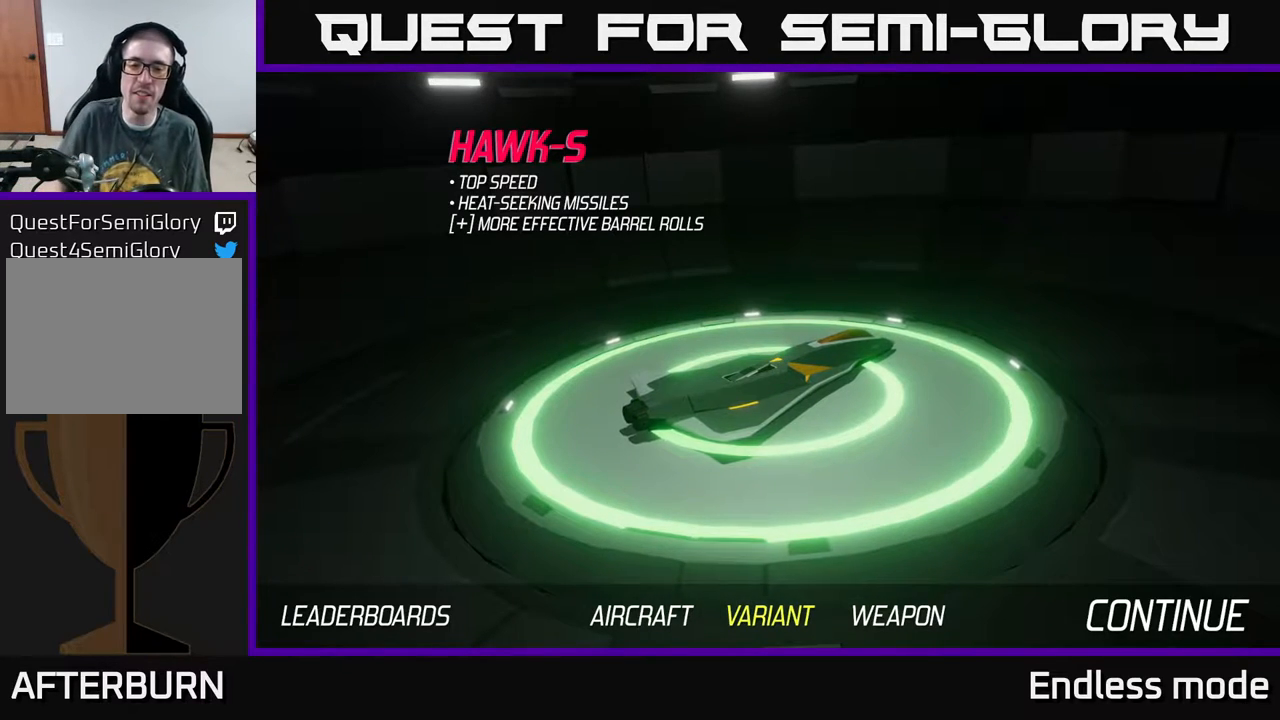
Gameplay with a controller (Xbox layout); each line is a JSON object with the inputs held at the frame after it. "events" lists button and stick changes between this image and that frame as [ms after this image, input, new state], when the widget could be followed in between. Not read: right_stick.
{"buttons": [], "left_stick": "center", "events": [[83, "left_stick", "right"], [233, "left_stick", "center"], [367, "left_stick", "right"], [500, "left_stick", "center"]]}
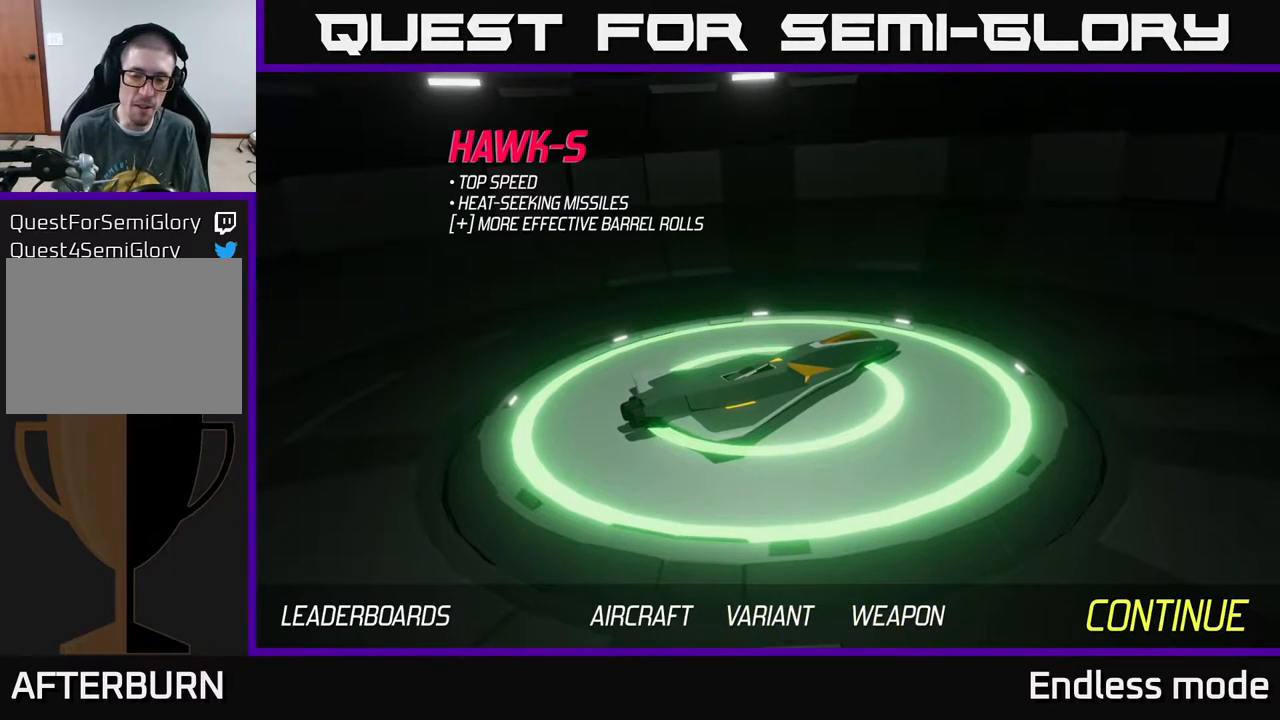
{"buttons": [], "left_stick": "center", "events": [[267, "A", "down"], [350, "A", "up"]]}
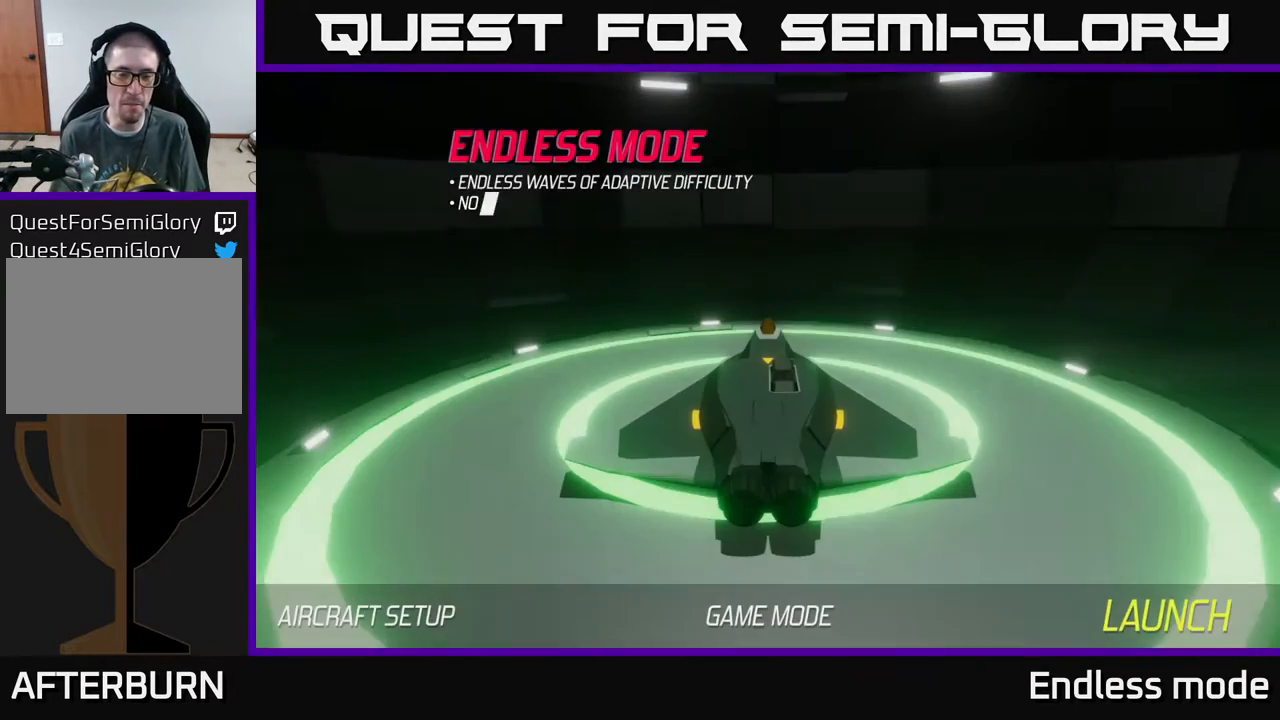
{"buttons": [], "left_stick": "center", "events": []}
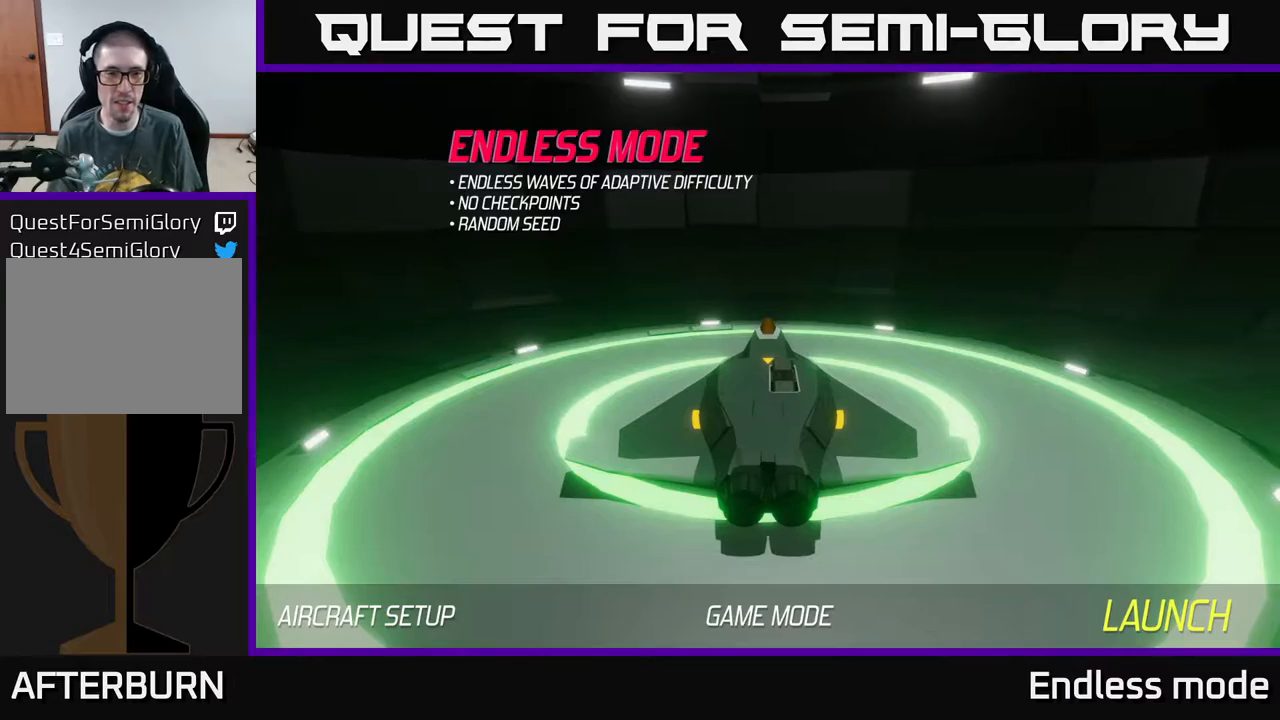
{"buttons": ["A"], "left_stick": "center", "events": [[417, "A", "down"]]}
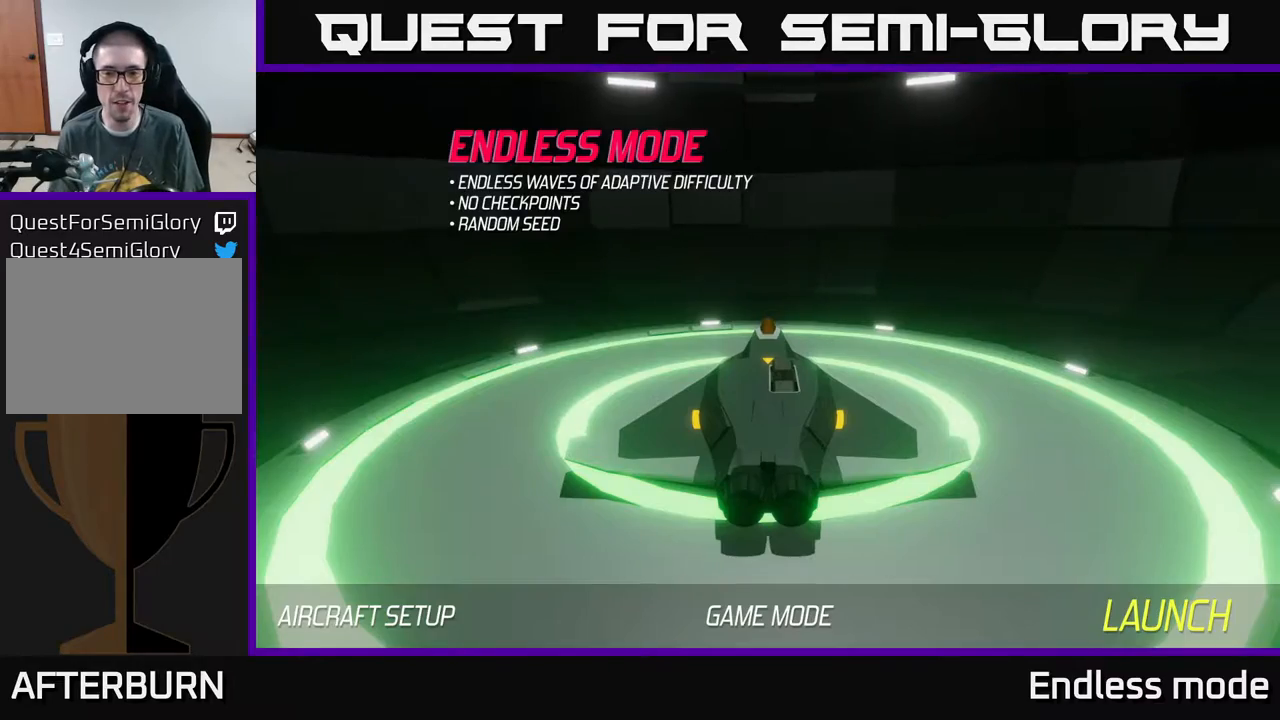
{"buttons": ["L2"], "left_stick": "down", "events": [[33, "A", "up"], [100, "left_stick", "down"], [383, "L2", "down"]]}
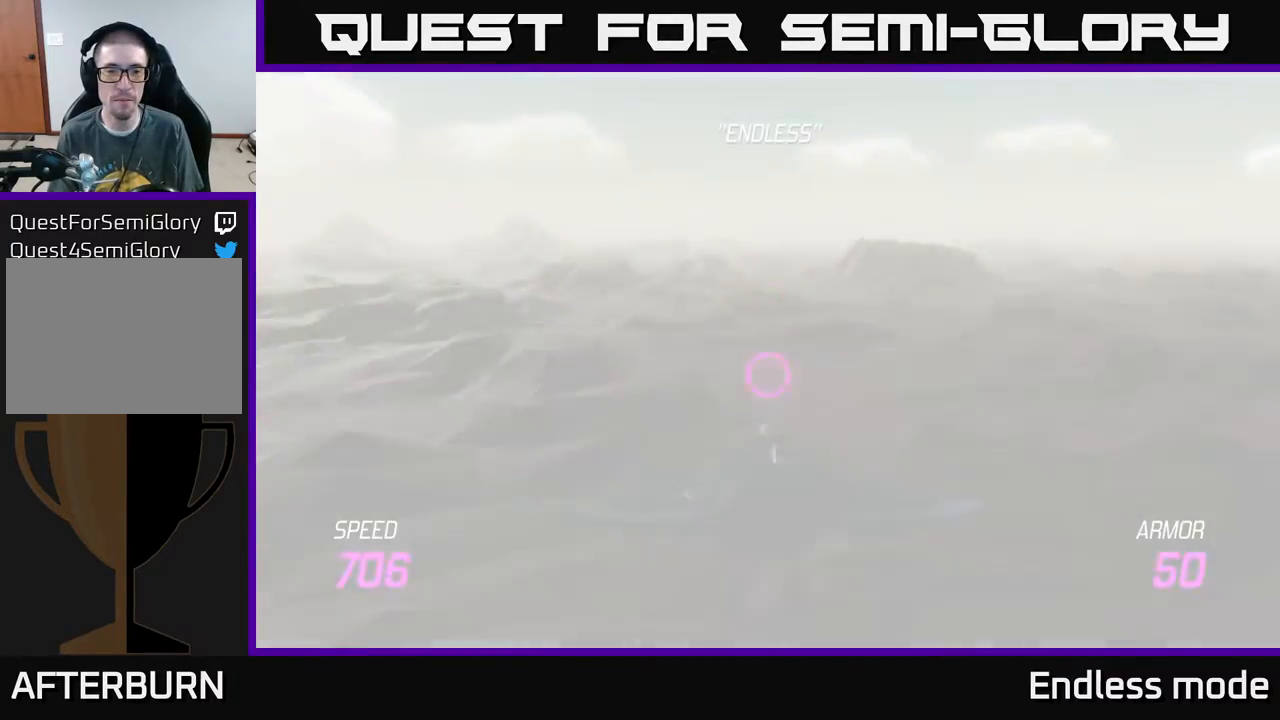
{"buttons": ["L2"], "left_stick": "center", "events": [[367, "left_stick", "center"]]}
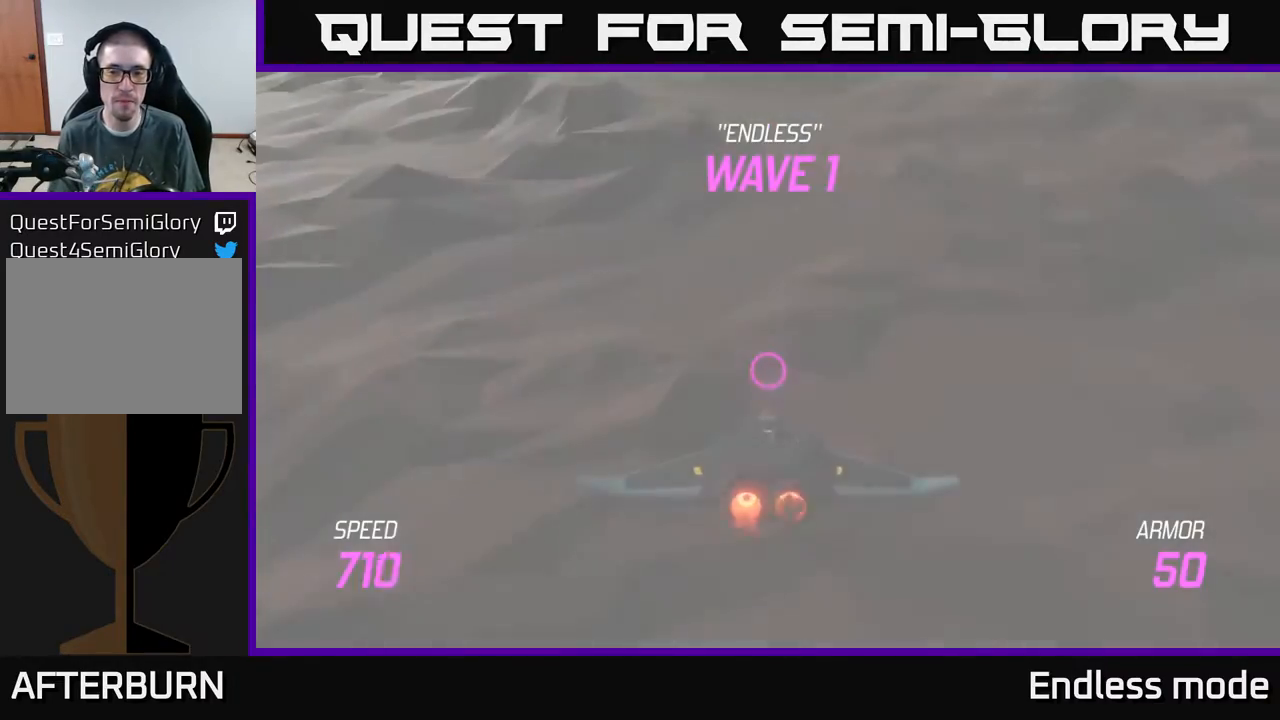
{"buttons": ["L2"], "left_stick": "center", "events": []}
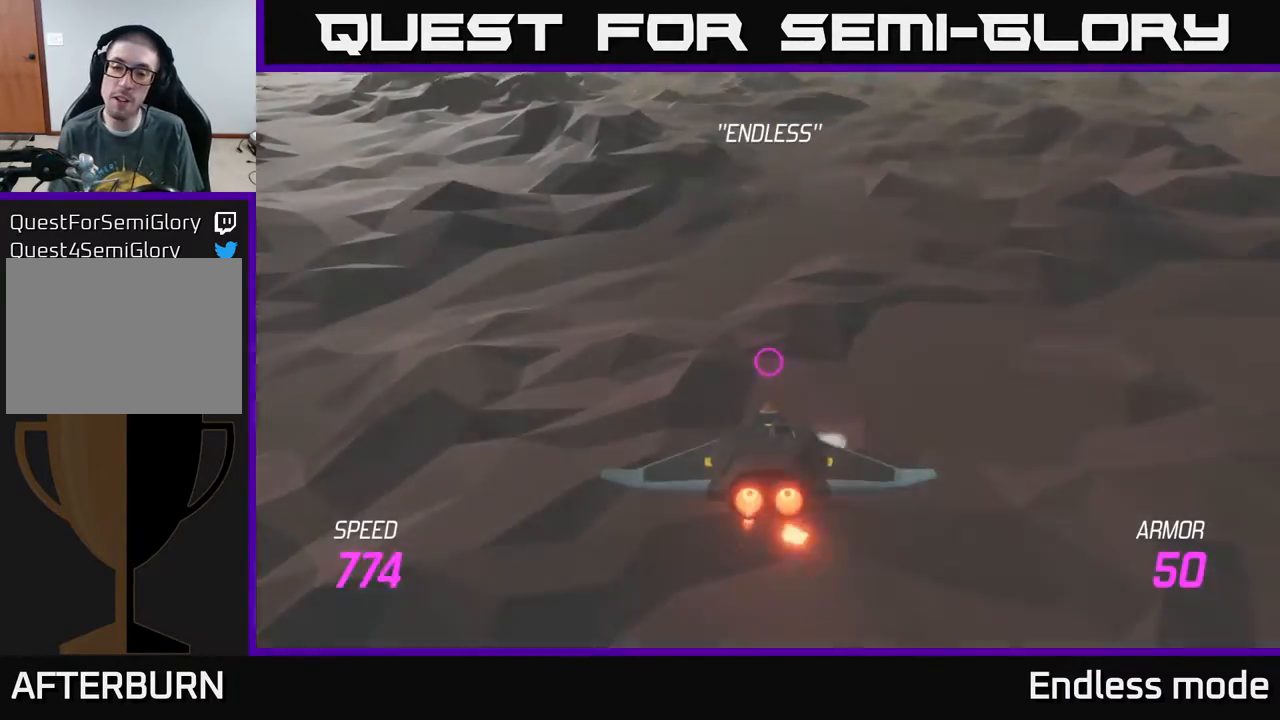
{"buttons": ["L2"], "left_stick": "up-left", "events": [[17, "left_stick", "up"], [367, "left_stick", "up-left"]]}
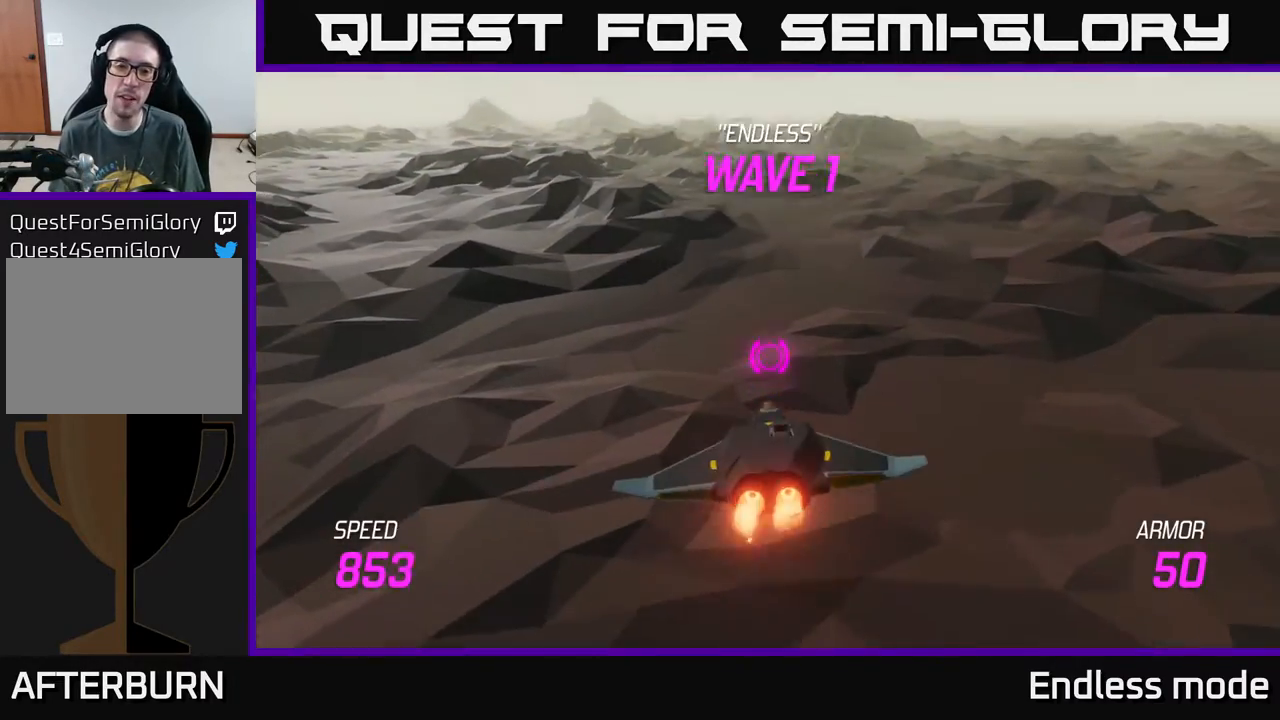
{"buttons": [], "left_stick": "left", "events": [[117, "L2", "up"], [417, "left_stick", "left"]]}
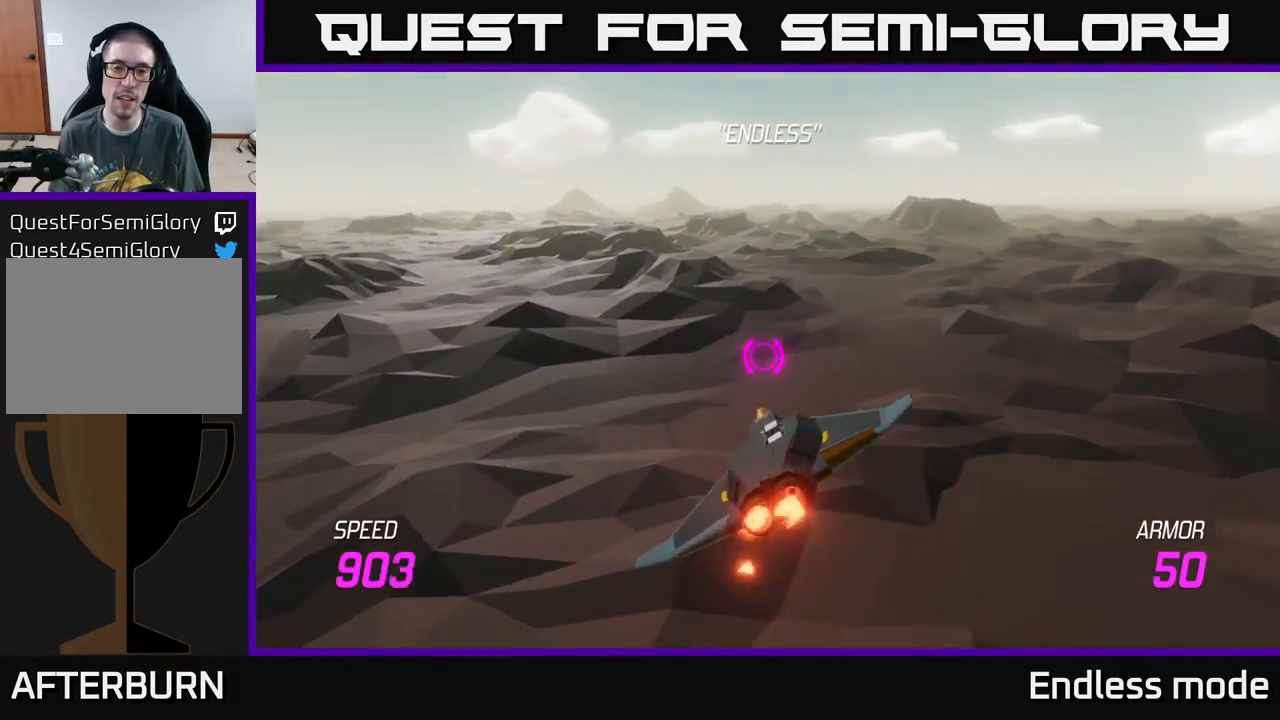
{"buttons": [], "left_stick": "left", "events": []}
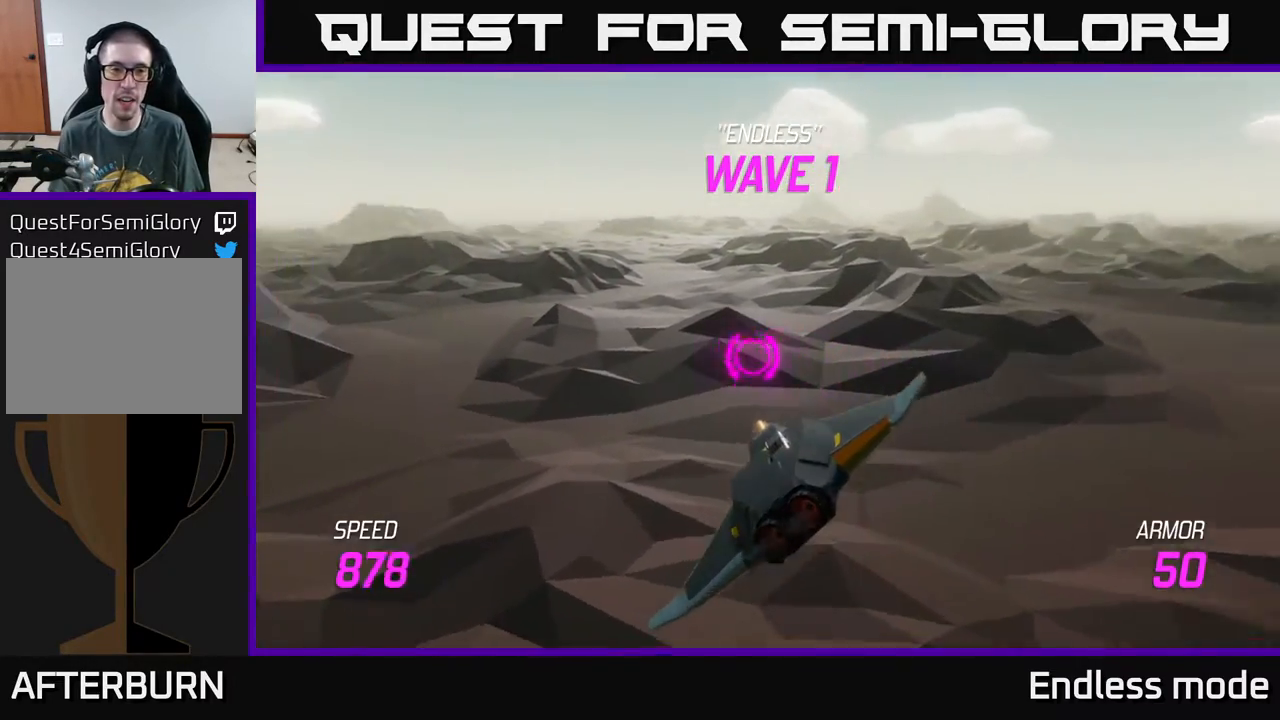
{"buttons": [], "left_stick": "right", "events": [[433, "left_stick", "right"]]}
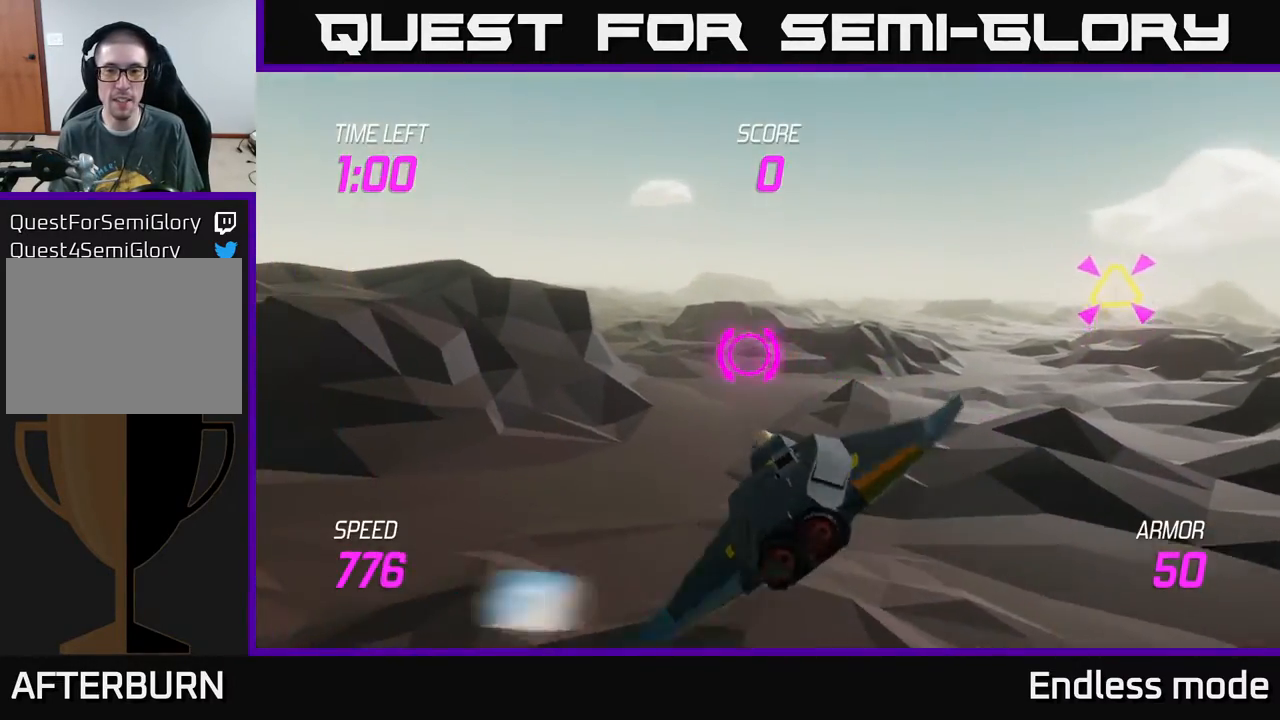
{"buttons": ["L2"], "left_stick": "up-right", "events": [[150, "L2", "down"], [350, "left_stick", "up-right"]]}
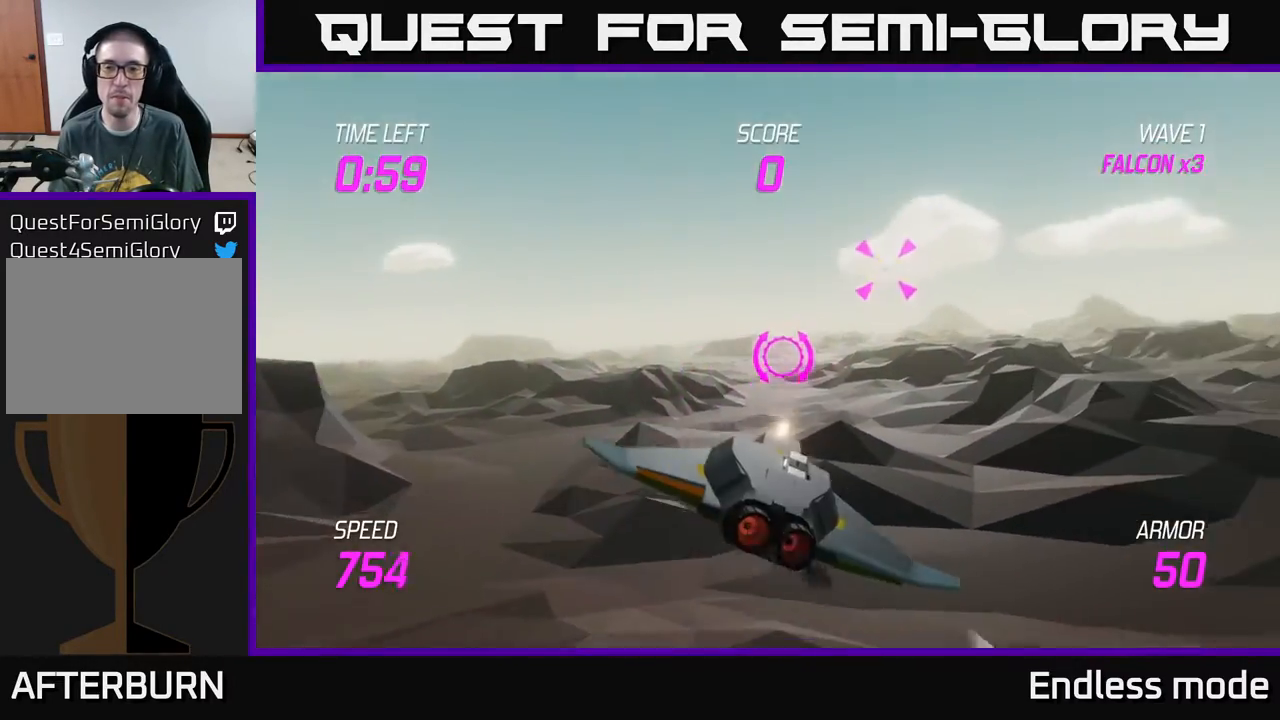
{"buttons": ["L2"], "left_stick": "down-right", "events": [[117, "left_stick", "up"], [167, "L2", "up"], [217, "R2", "down"], [267, "left_stick", "right"], [350, "R2", "up"], [433, "left_stick", "down-right"], [467, "L2", "down"]]}
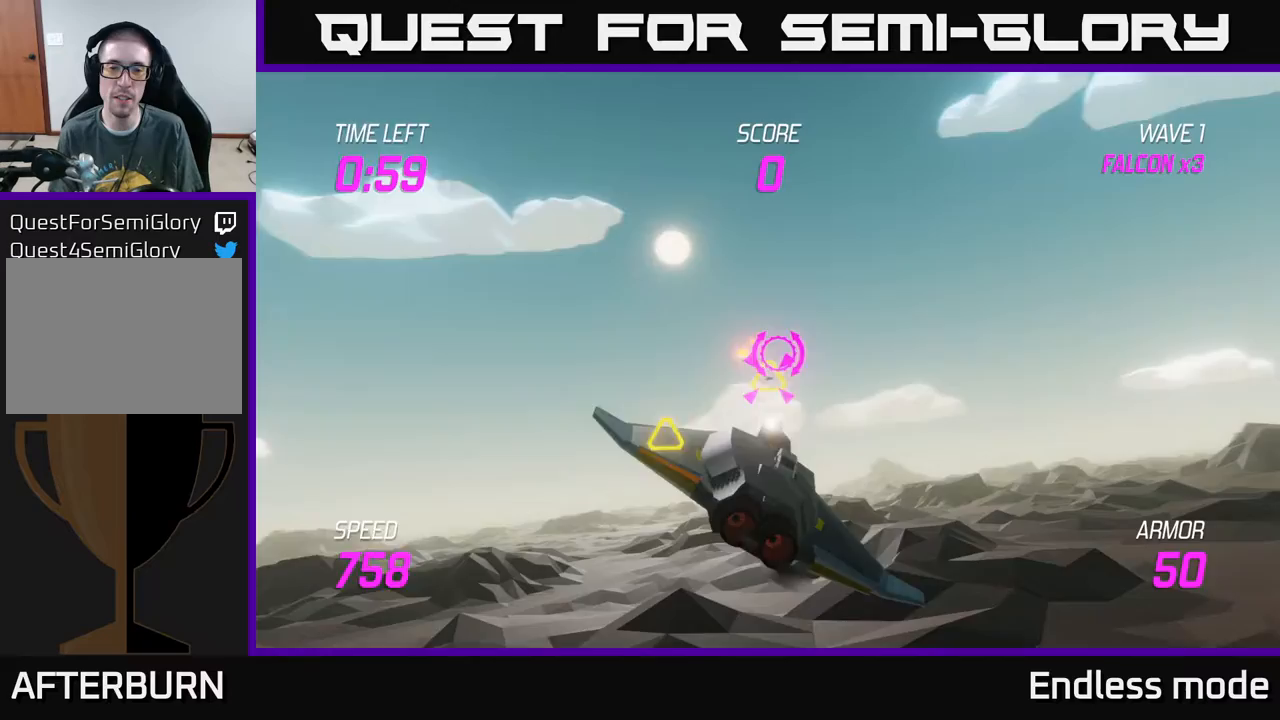
{"buttons": [], "left_stick": "up-right", "events": [[33, "left_stick", "down-left"], [83, "L2", "up"], [133, "left_stick", "left"], [150, "L2", "down"], [267, "L2", "up"], [367, "left_stick", "up"], [417, "left_stick", "up-right"]]}
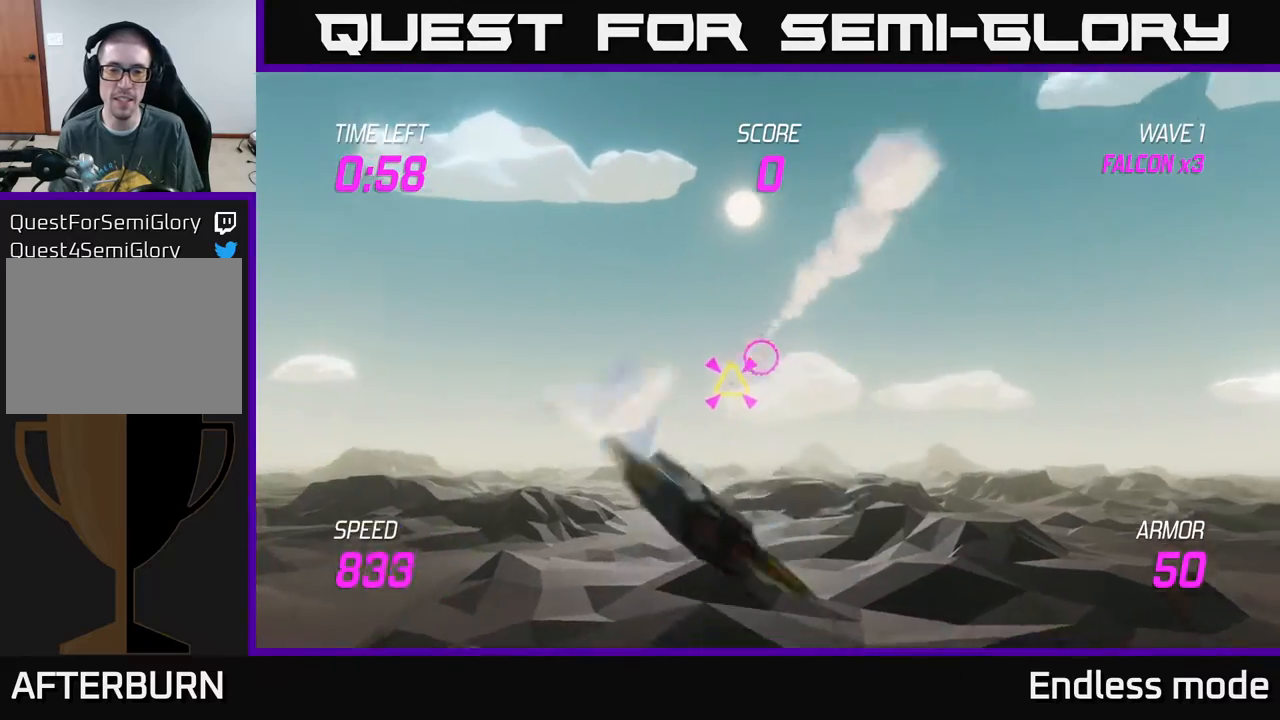
{"buttons": [], "left_stick": "right", "events": [[33, "R2", "down"], [67, "left_stick", "center"], [167, "R2", "up"], [217, "left_stick", "right"], [383, "L2", "down"], [467, "L2", "up"]]}
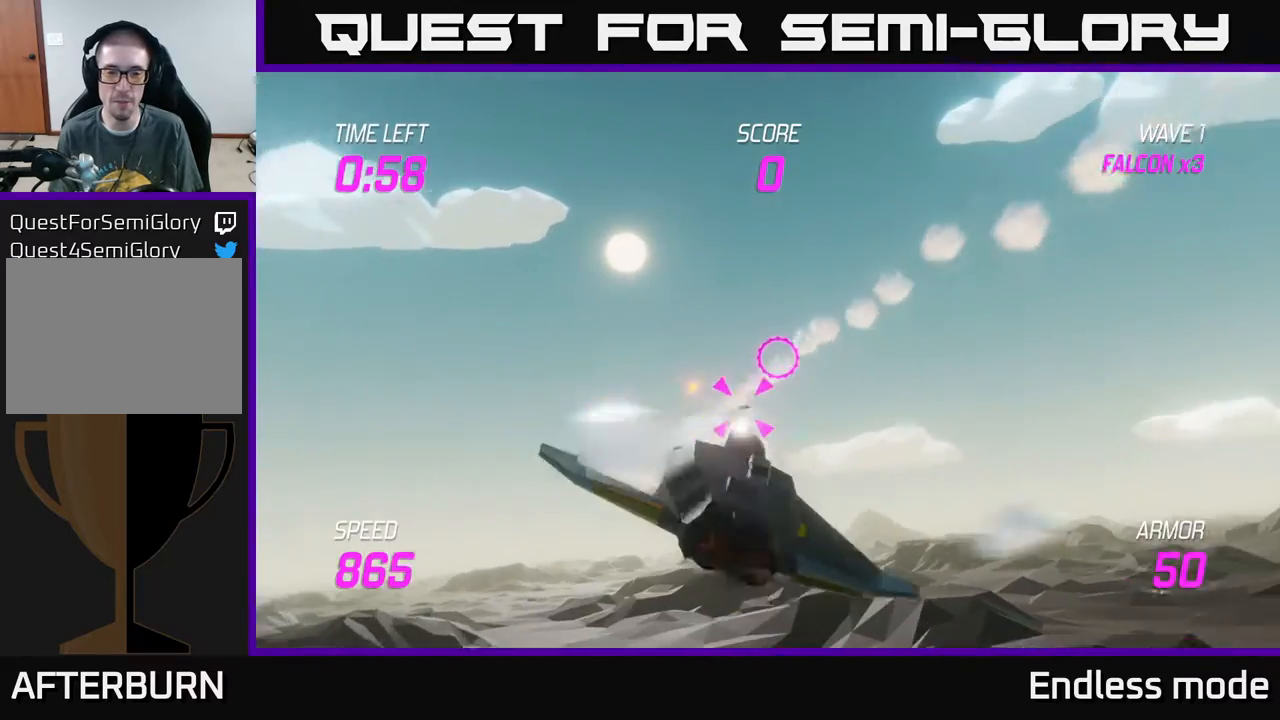
{"buttons": [], "left_stick": "right", "events": [[67, "L2", "down"], [150, "L2", "up"], [233, "L2", "down"], [317, "L2", "up"], [417, "L2", "down"], [500, "L2", "up"]]}
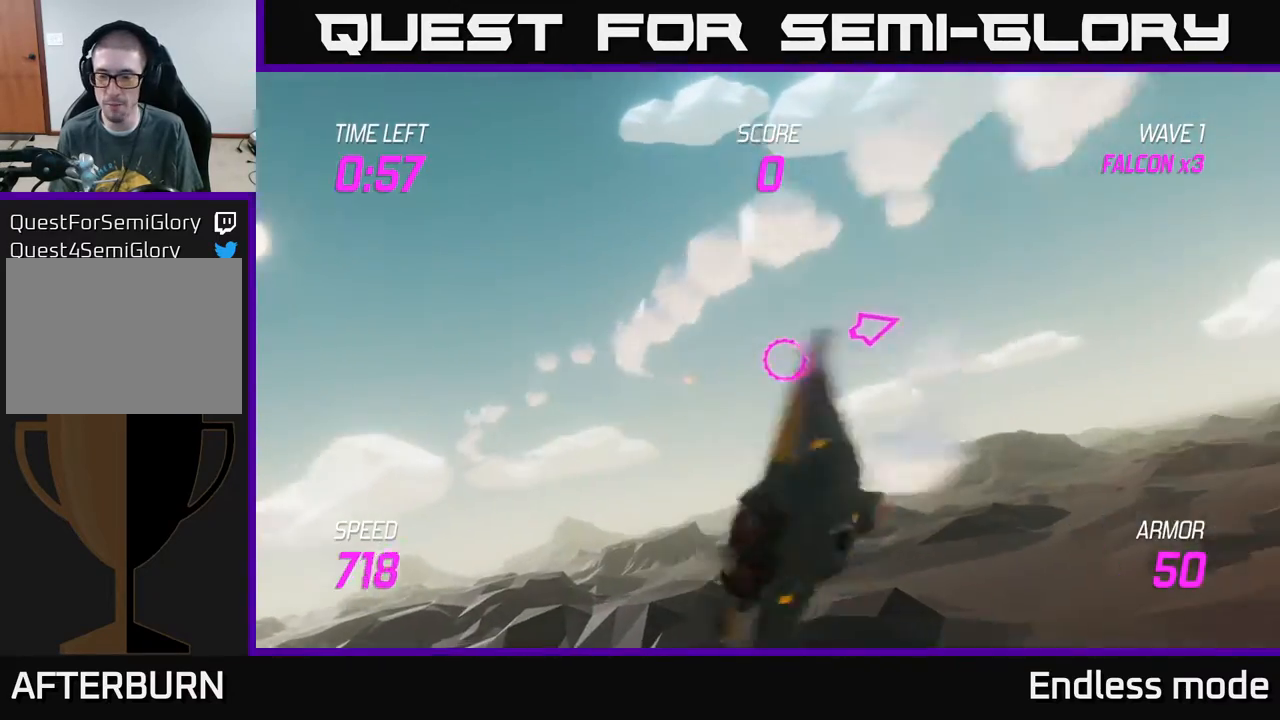
{"buttons": [], "left_stick": "right", "events": []}
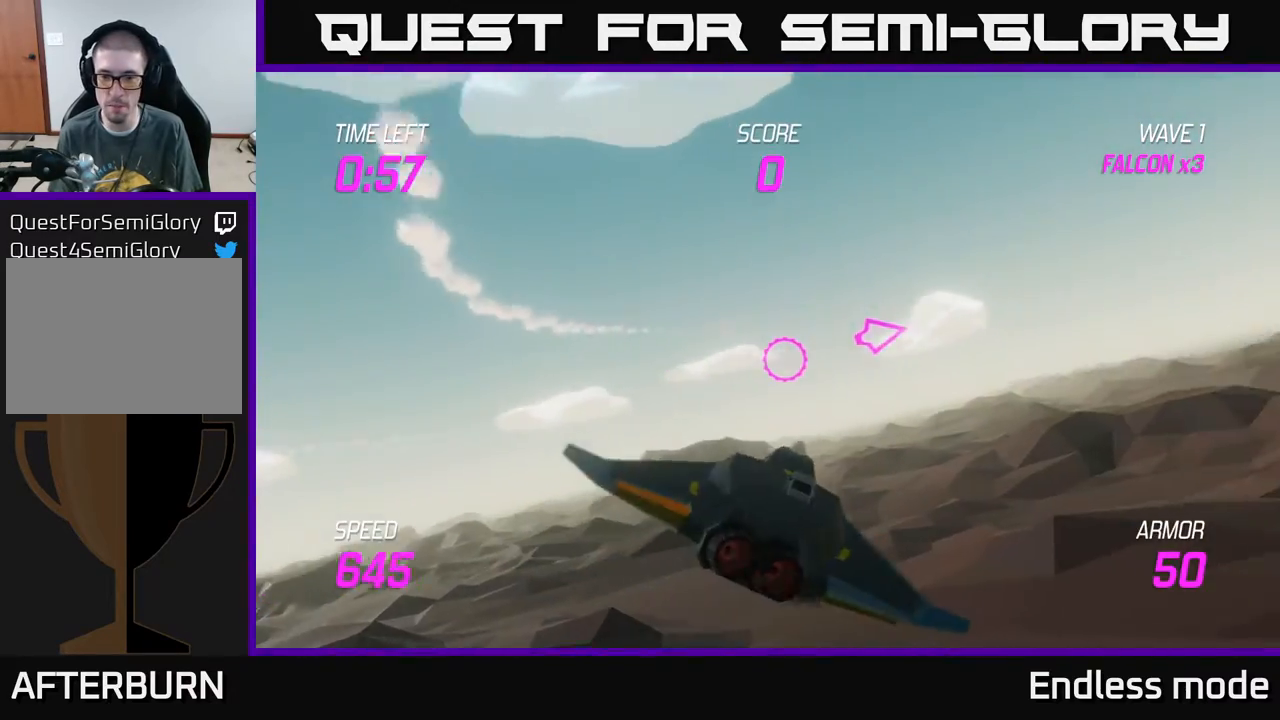
{"buttons": ["L2"], "left_stick": "right", "events": [[233, "L2", "down"]]}
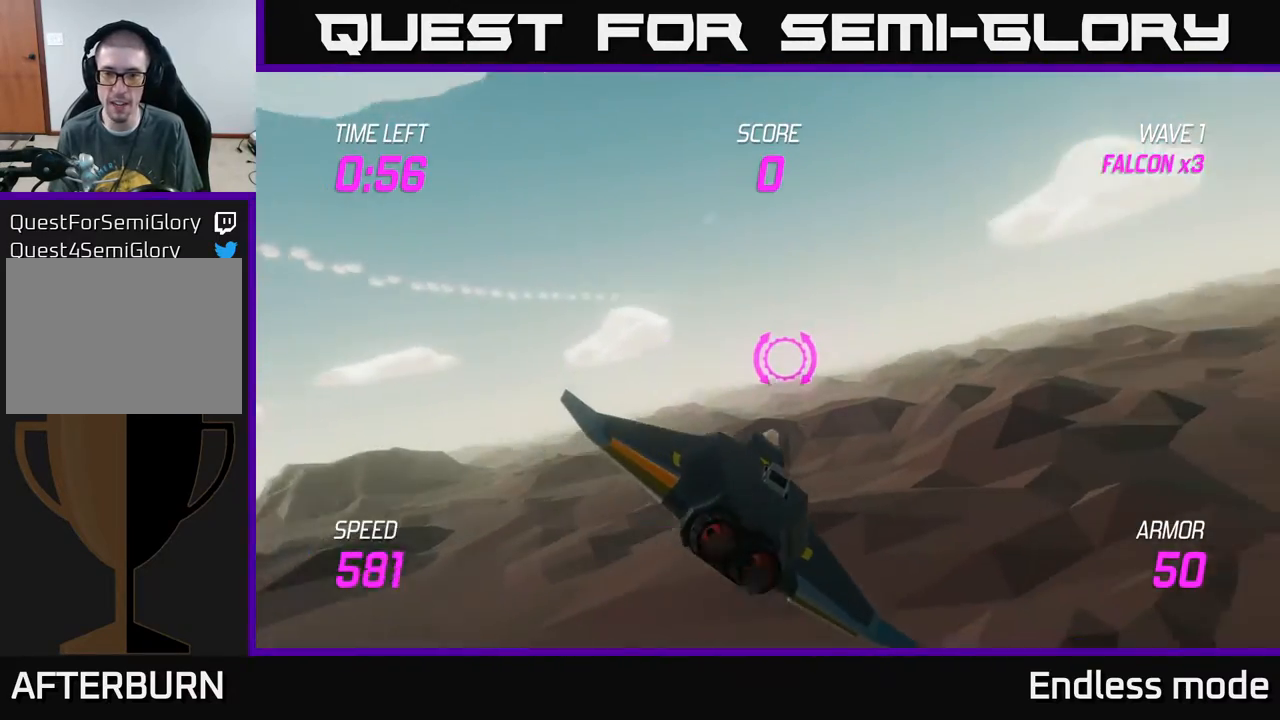
{"buttons": ["L2"], "left_stick": "right", "events": []}
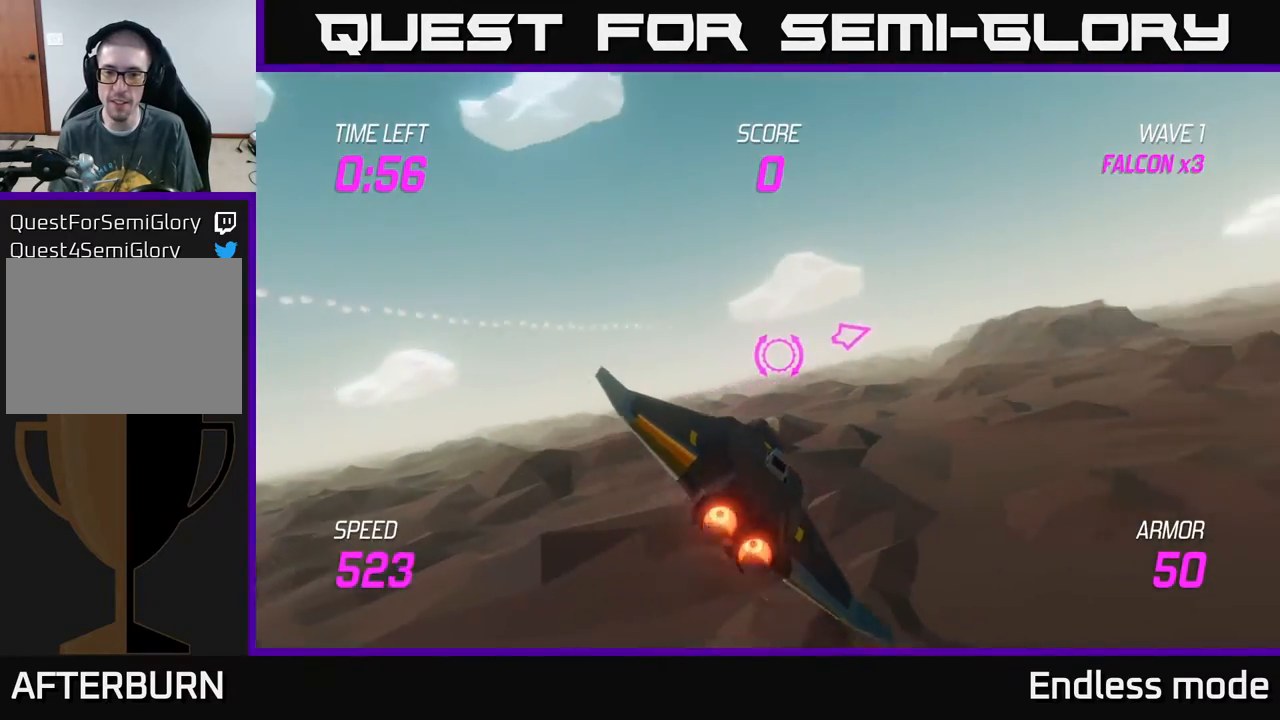
{"buttons": ["L2"], "left_stick": "right", "events": []}
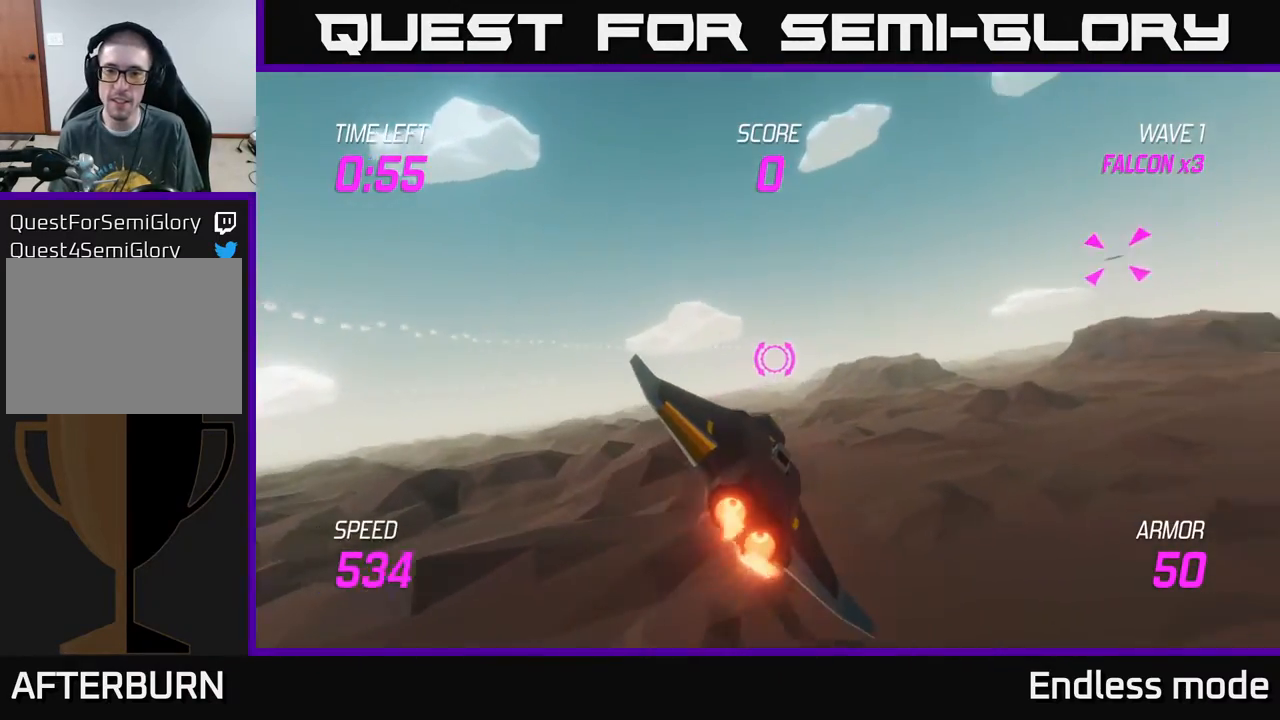
{"buttons": ["L2"], "left_stick": "left", "events": [[17, "L2", "up"], [317, "left_stick", "up"], [333, "L2", "down"], [383, "left_stick", "left"], [417, "R2", "down"], [500, "R2", "up"]]}
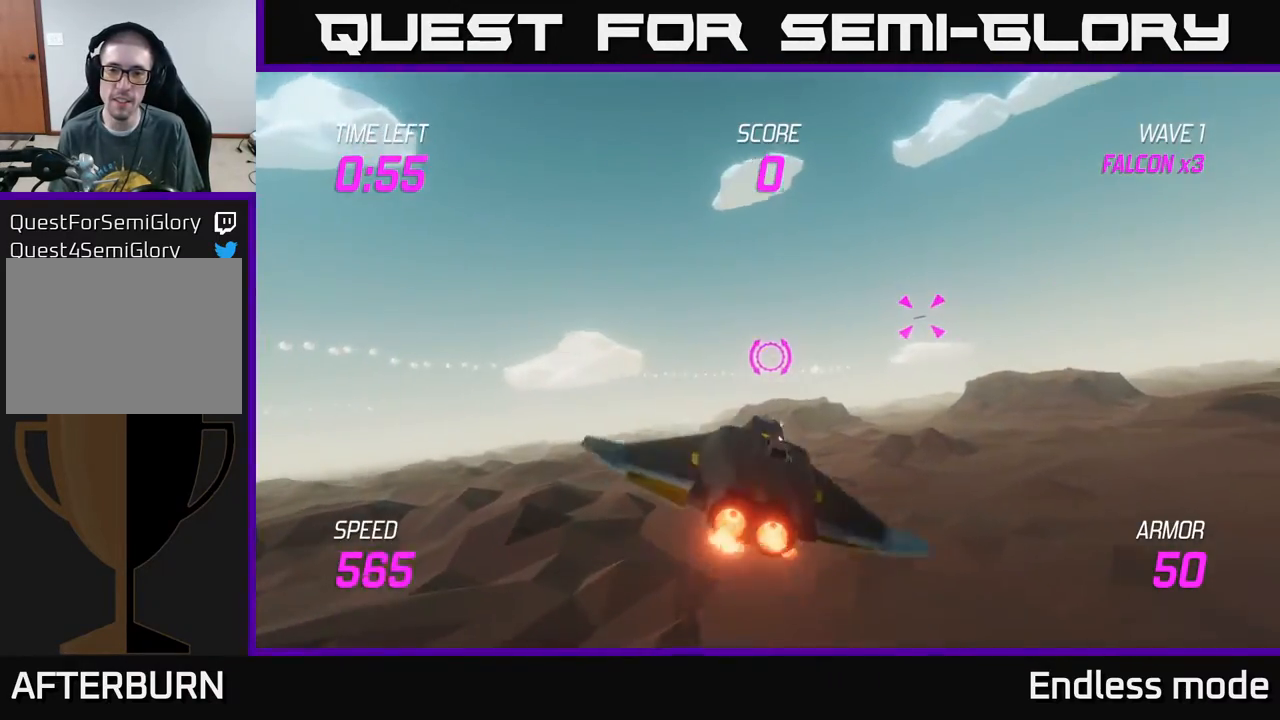
{"buttons": ["L2"], "left_stick": "left", "events": [[117, "left_stick", "down"], [183, "left_stick", "right"], [350, "left_stick", "left"]]}
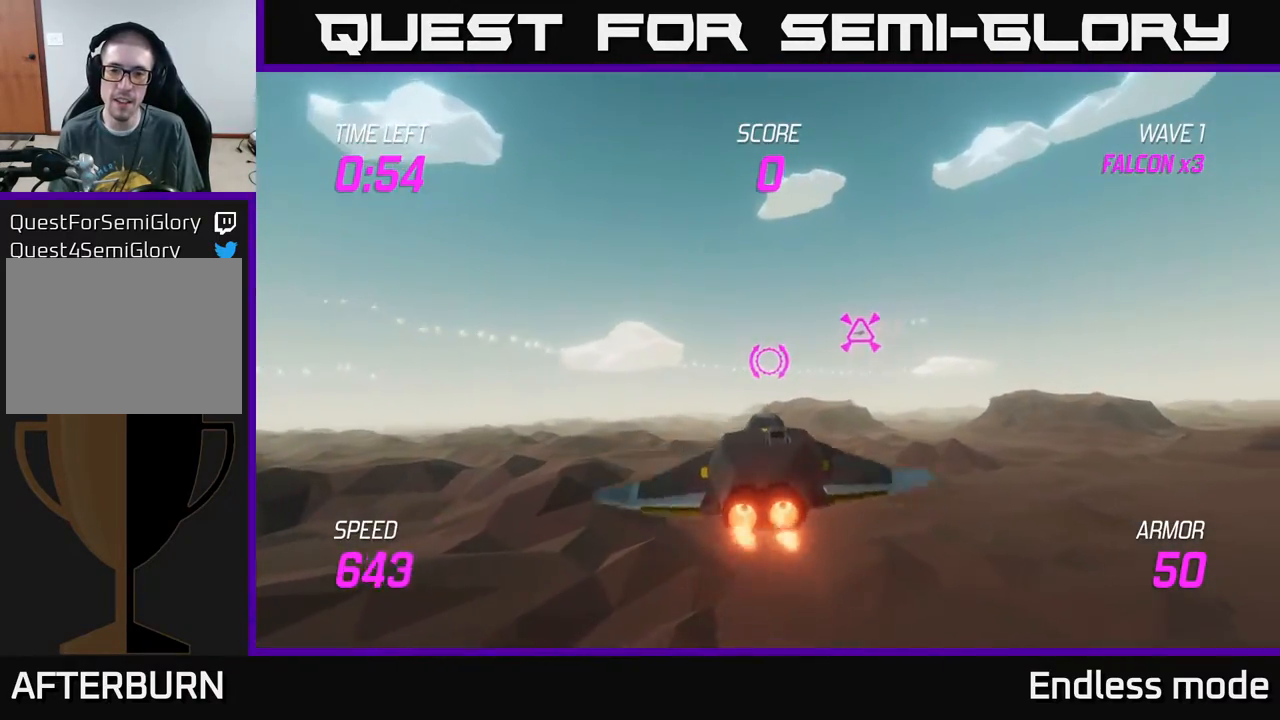
{"buttons": ["L2"], "left_stick": "left", "events": []}
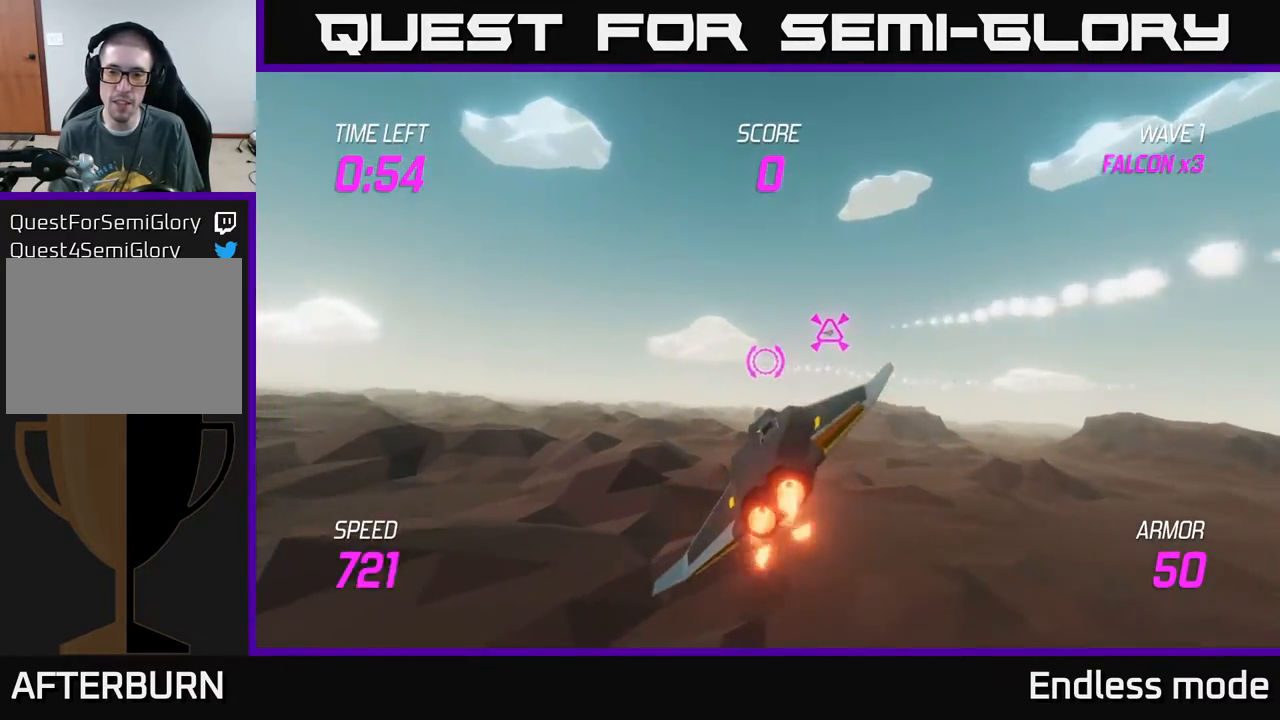
{"buttons": [], "left_stick": "right", "events": [[350, "L2", "up"], [350, "left_stick", "right"]]}
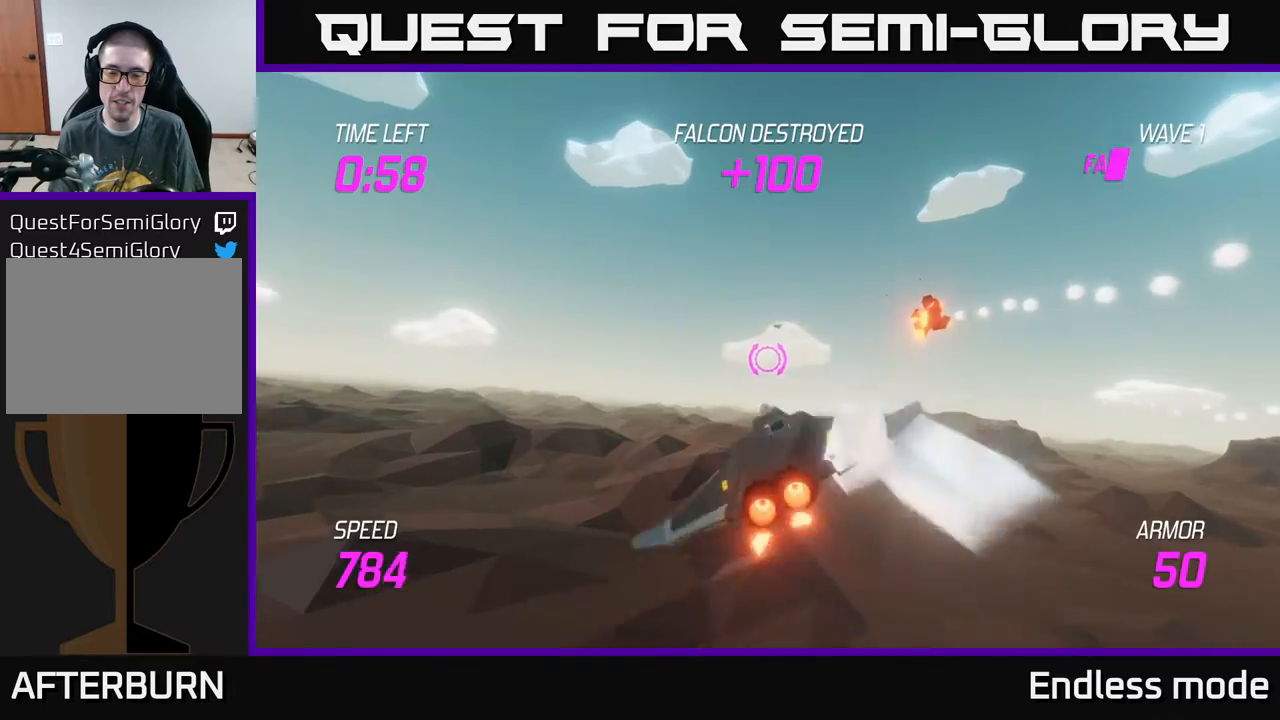
{"buttons": [], "left_stick": "right", "events": [[67, "L2", "down"], [167, "L2", "up"], [267, "L2", "down"], [333, "L2", "up"], [450, "L2", "down"], [500, "L2", "up"]]}
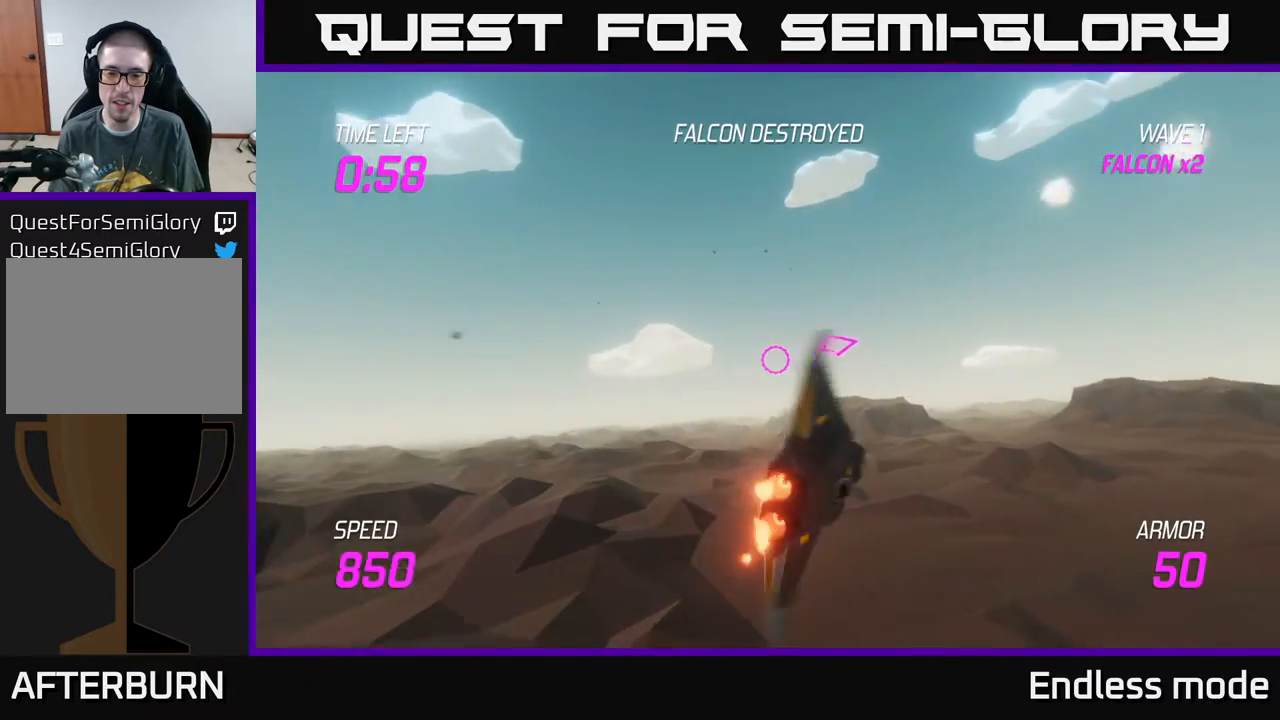
{"buttons": ["L2"], "left_stick": "right", "events": [[417, "L2", "down"]]}
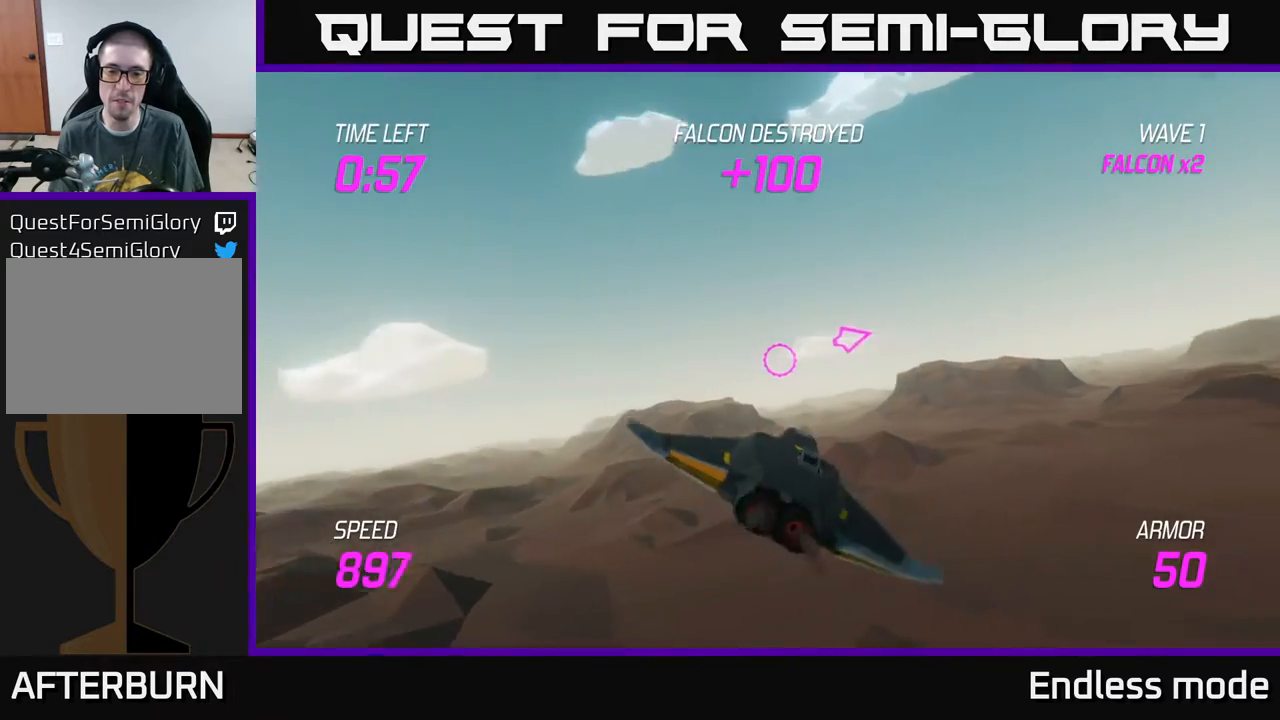
{"buttons": ["L2"], "left_stick": "right", "events": []}